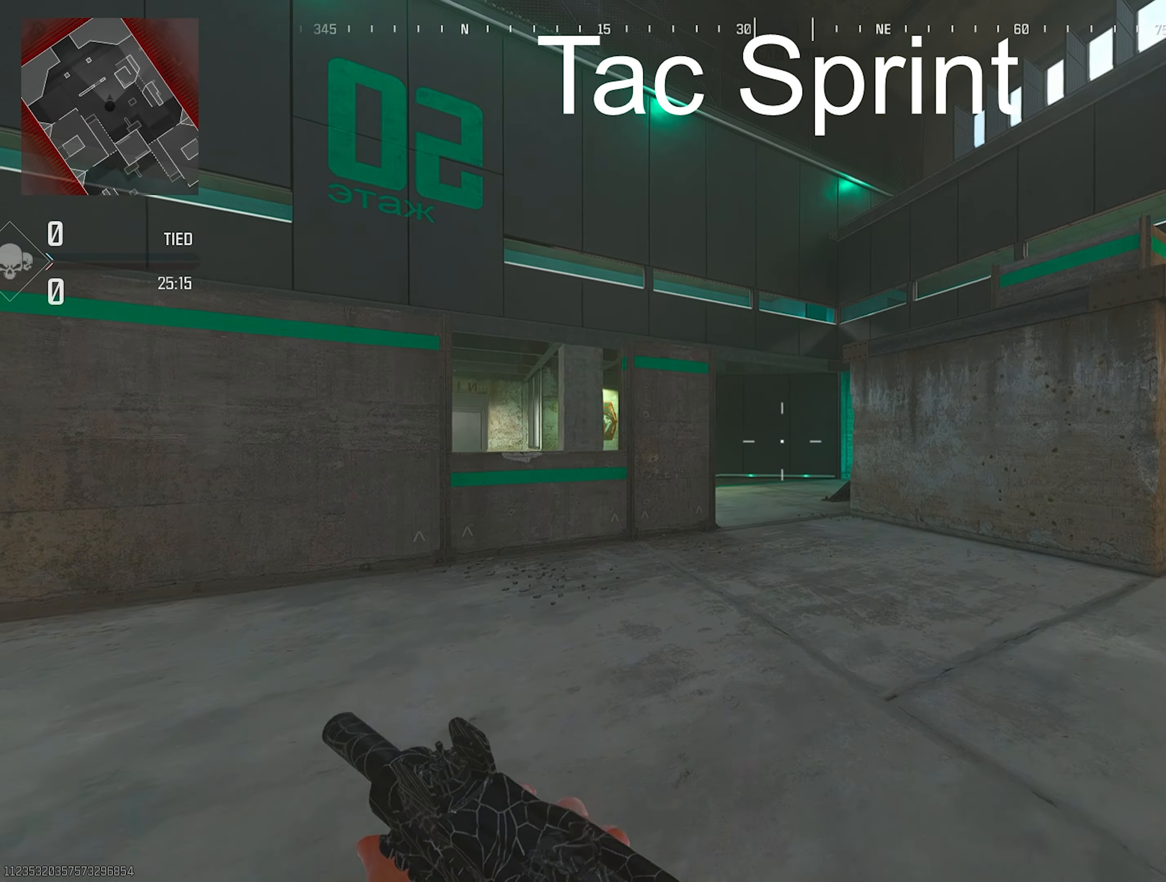
Gameplay with a controller (PlayStation layout); each line is a JSON object with the inputs held at the frame after it. "events" lists button and stick changes between this image and that frame as [ms after this image, input, new state], when the widget could be followed in between. Not read: other_buttons.
{"buttons": [], "left_stick": "up", "right_stick": "center", "events": []}
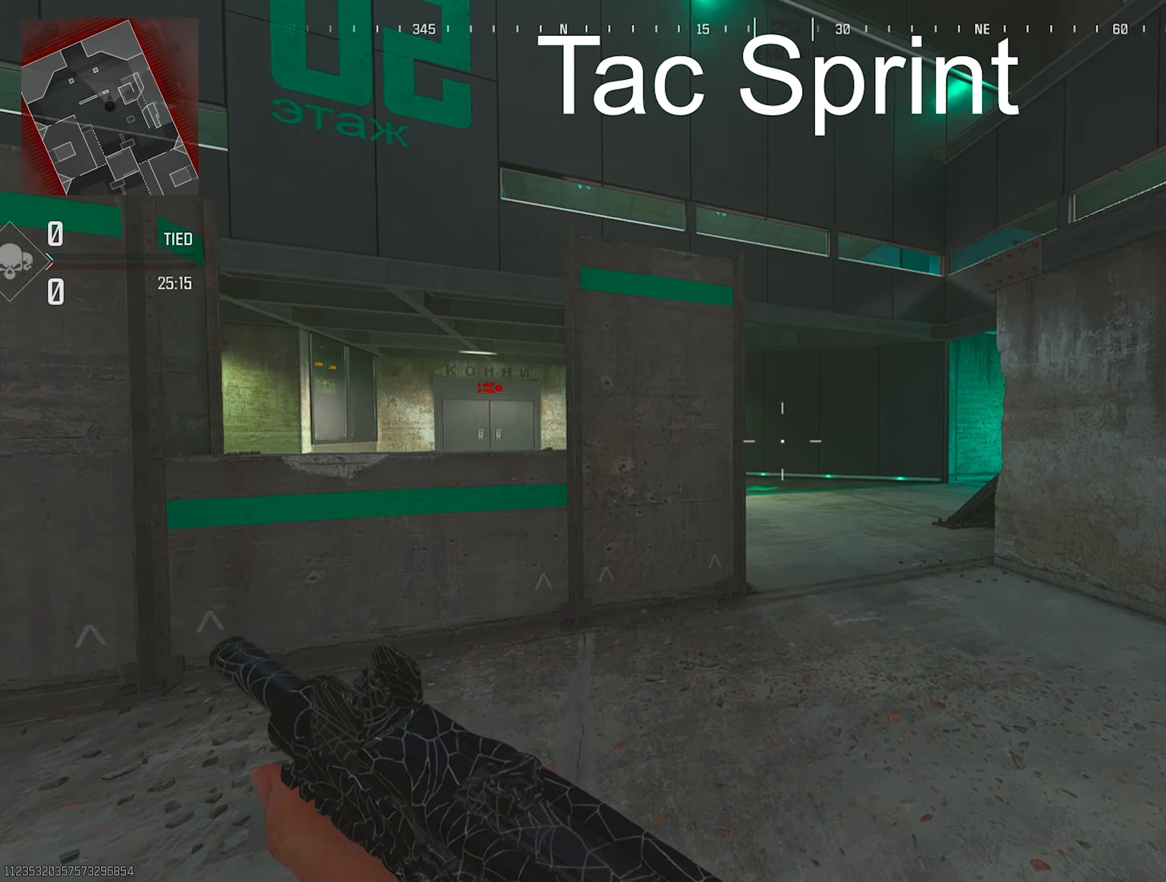
{"buttons": ["R3"], "left_stick": "up", "right_stick": "center", "events": [[450, "R3", "down"]]}
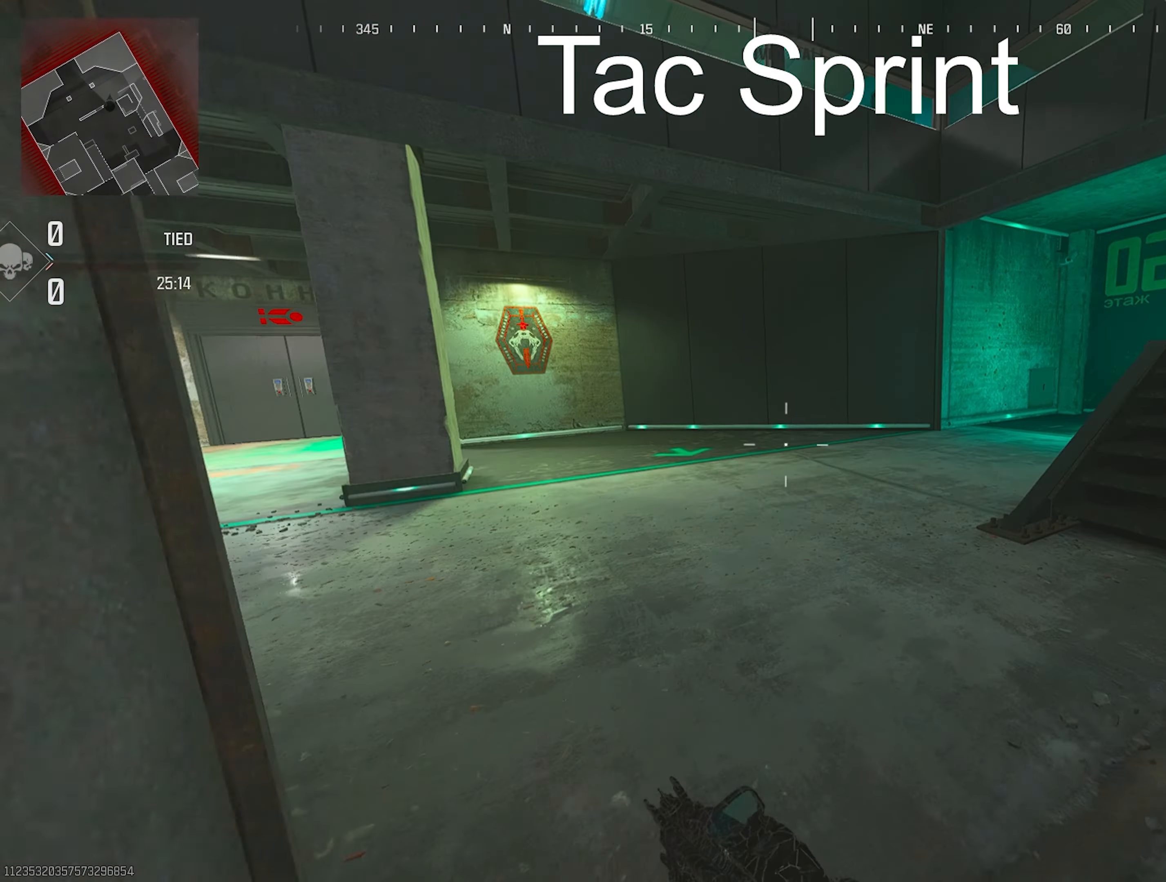
{"buttons": [], "left_stick": "left", "right_stick": "right", "events": [[67, "R3", "up"], [183, "right_stick", "up-right"], [367, "right_stick", "right"], [417, "left_stick", "left"]]}
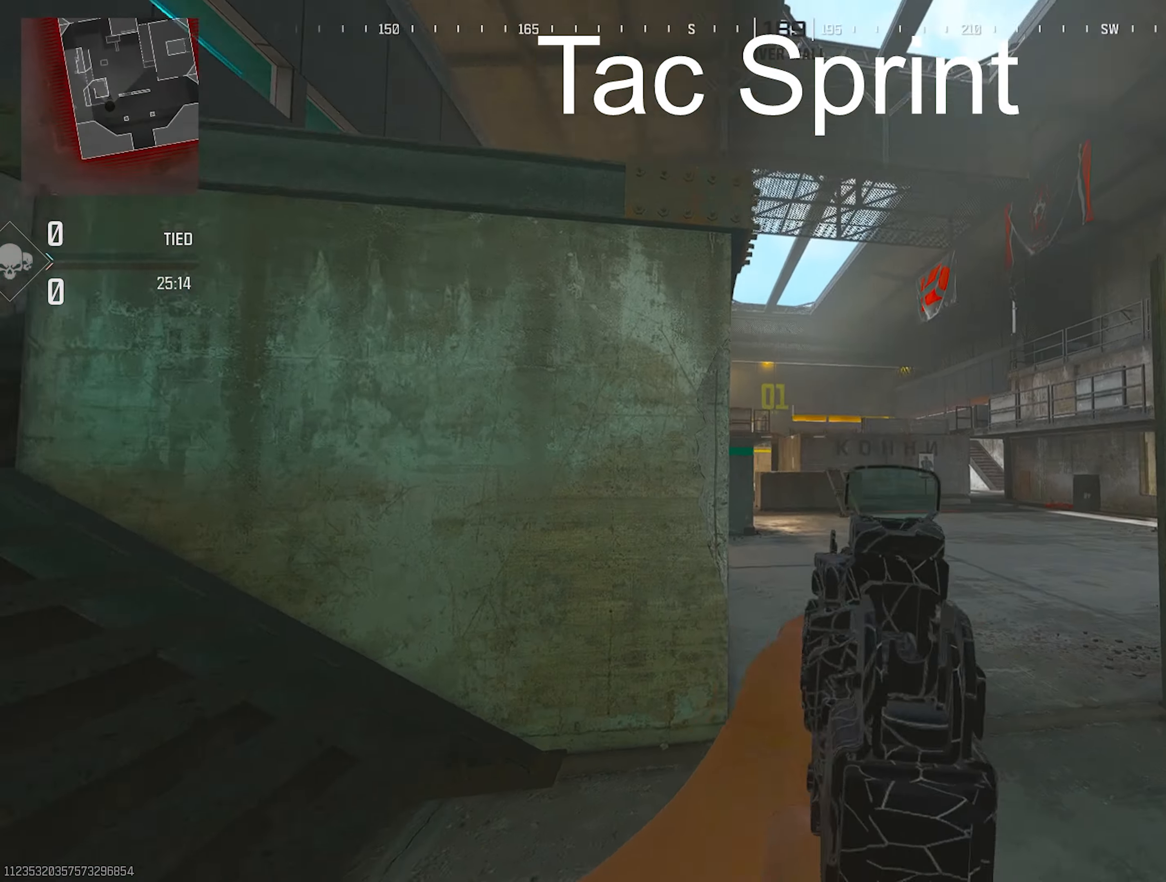
{"buttons": ["L2"], "left_stick": "right", "right_stick": "center", "events": [[17, "L2", "down"], [33, "left_stick", "down"], [183, "left_stick", "down-right"], [217, "right_stick", "center"], [433, "left_stick", "right"]]}
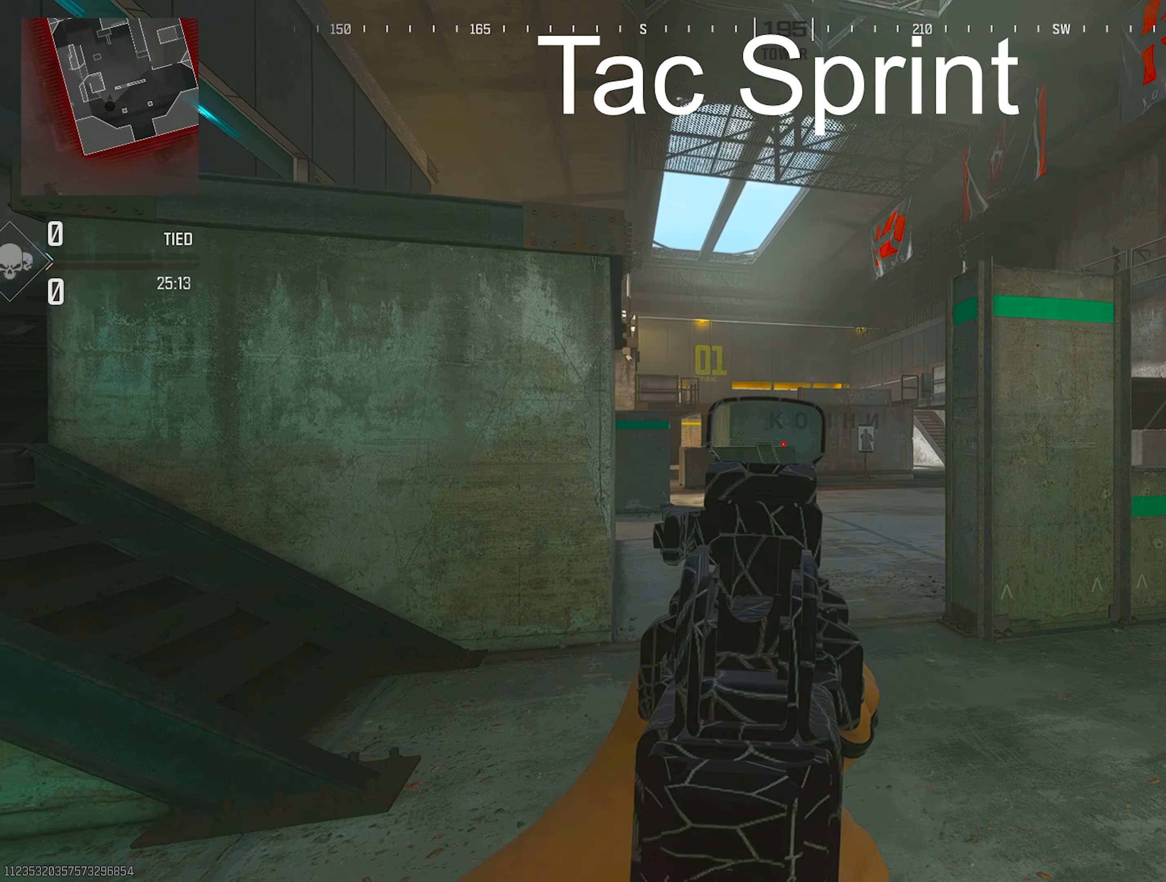
{"buttons": [], "left_stick": "up", "right_stick": "center", "events": [[50, "left_stick", "up-right"], [167, "left_stick", "center"], [350, "L2", "up"], [400, "left_stick", "up"]]}
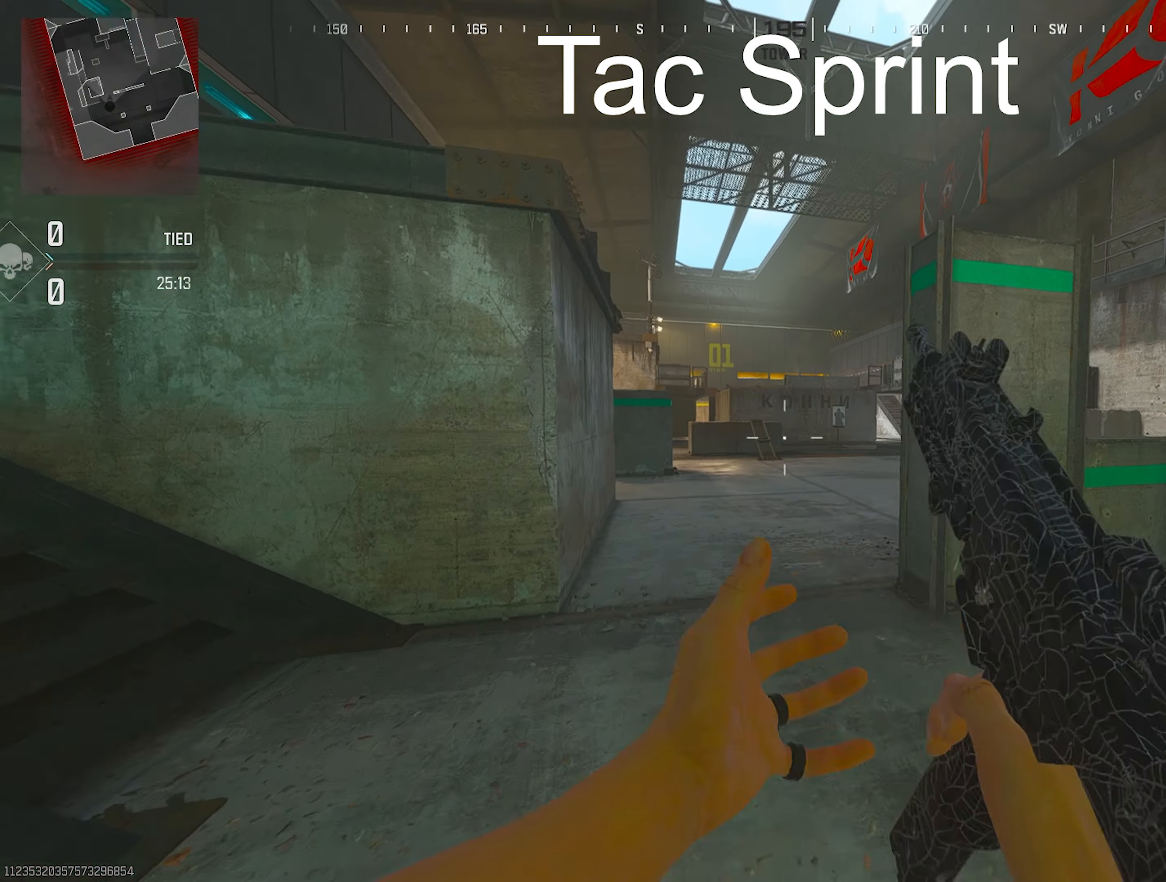
{"buttons": [], "left_stick": "up", "right_stick": "center", "events": [[67, "L3", "down"], [150, "L3", "up"], [350, "L3", "down"], [400, "L3", "up"]]}
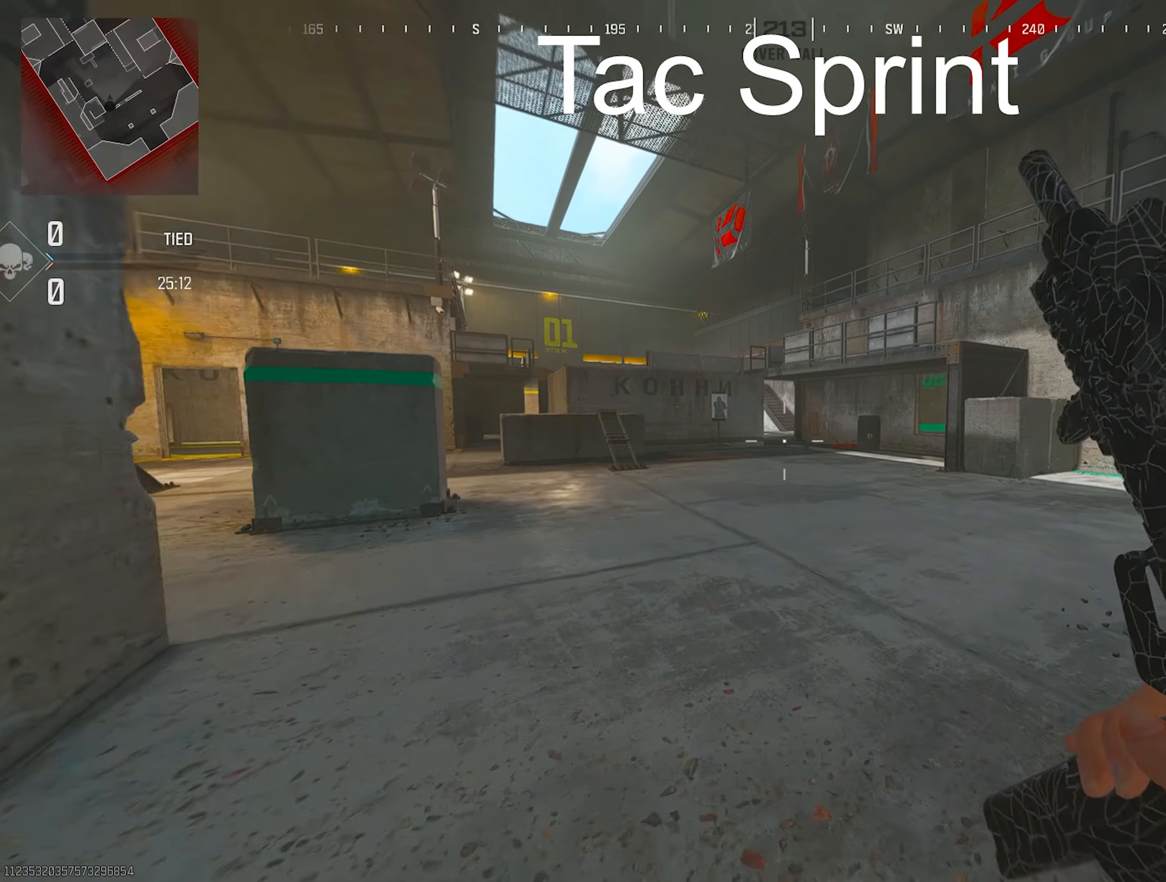
{"buttons": [], "left_stick": "up", "right_stick": "center", "events": []}
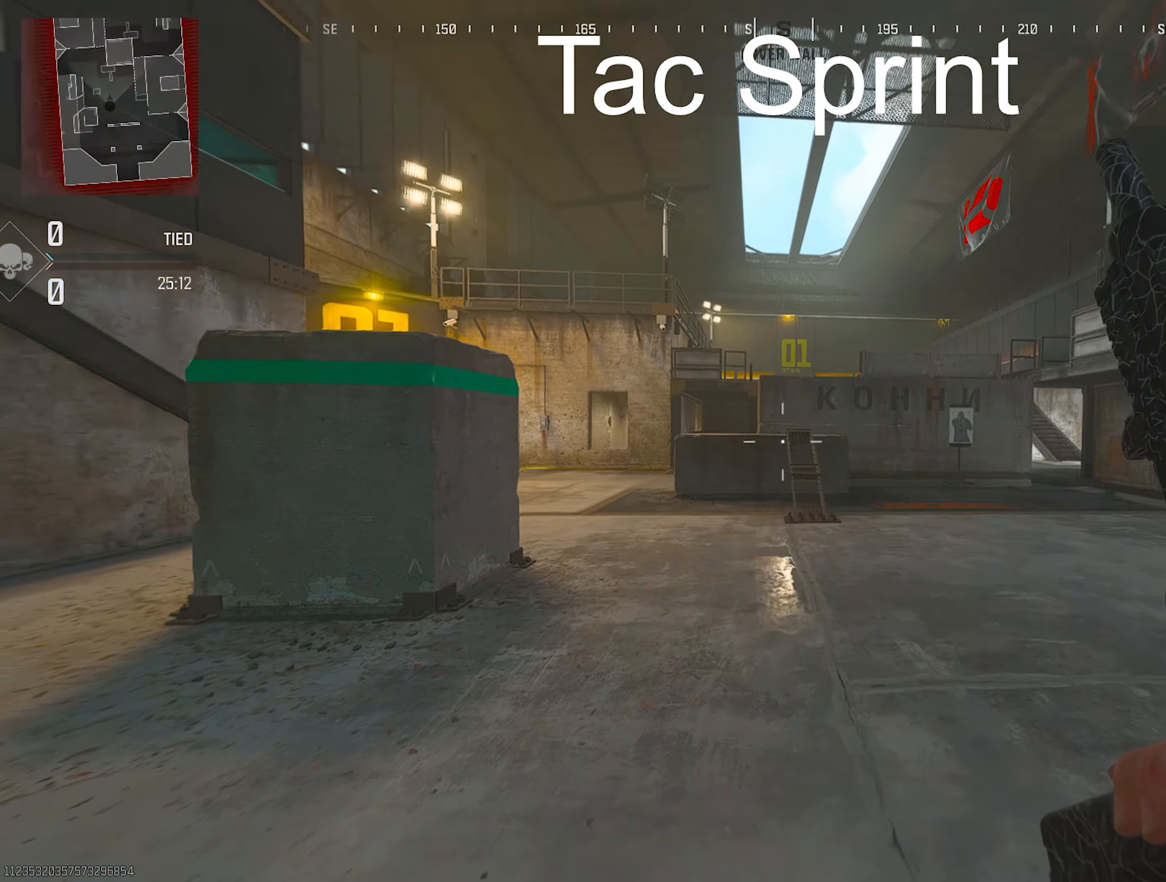
{"buttons": [], "left_stick": "up", "right_stick": "center", "events": [[67, "R3", "down"], [233, "R3", "up"]]}
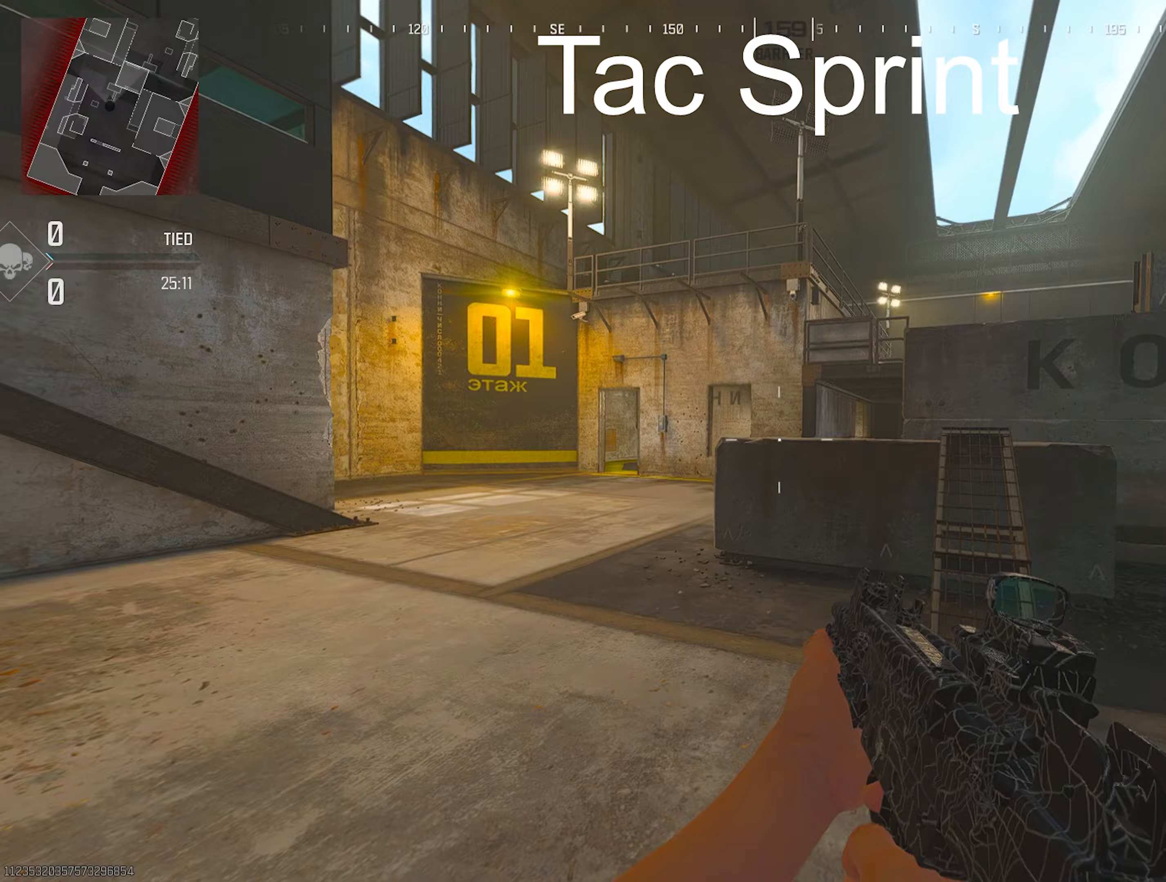
{"buttons": ["L3"], "left_stick": "up-left", "right_stick": "center", "events": [[83, "left_stick", "up-left"], [400, "L3", "down"]]}
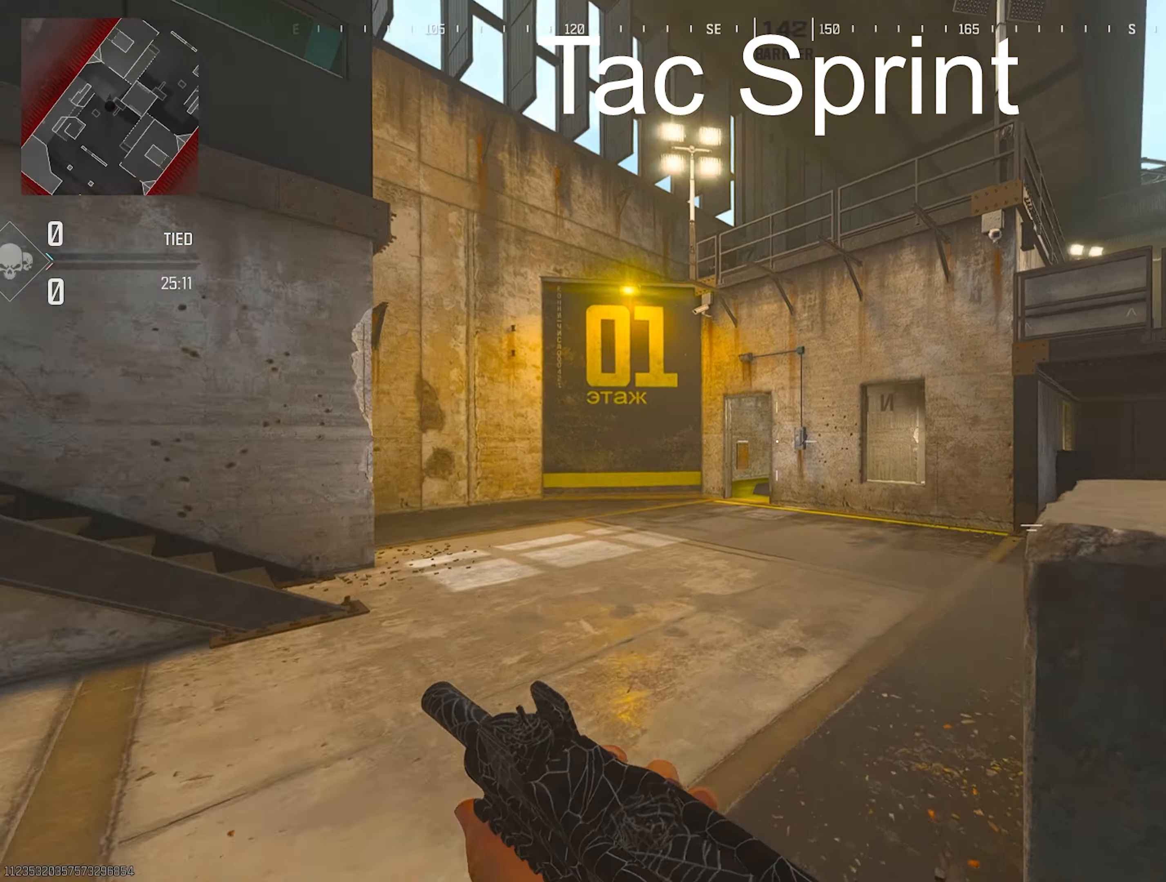
{"buttons": [], "left_stick": "up", "right_stick": "center", "events": [[17, "L3", "up"], [33, "left_stick", "up"]]}
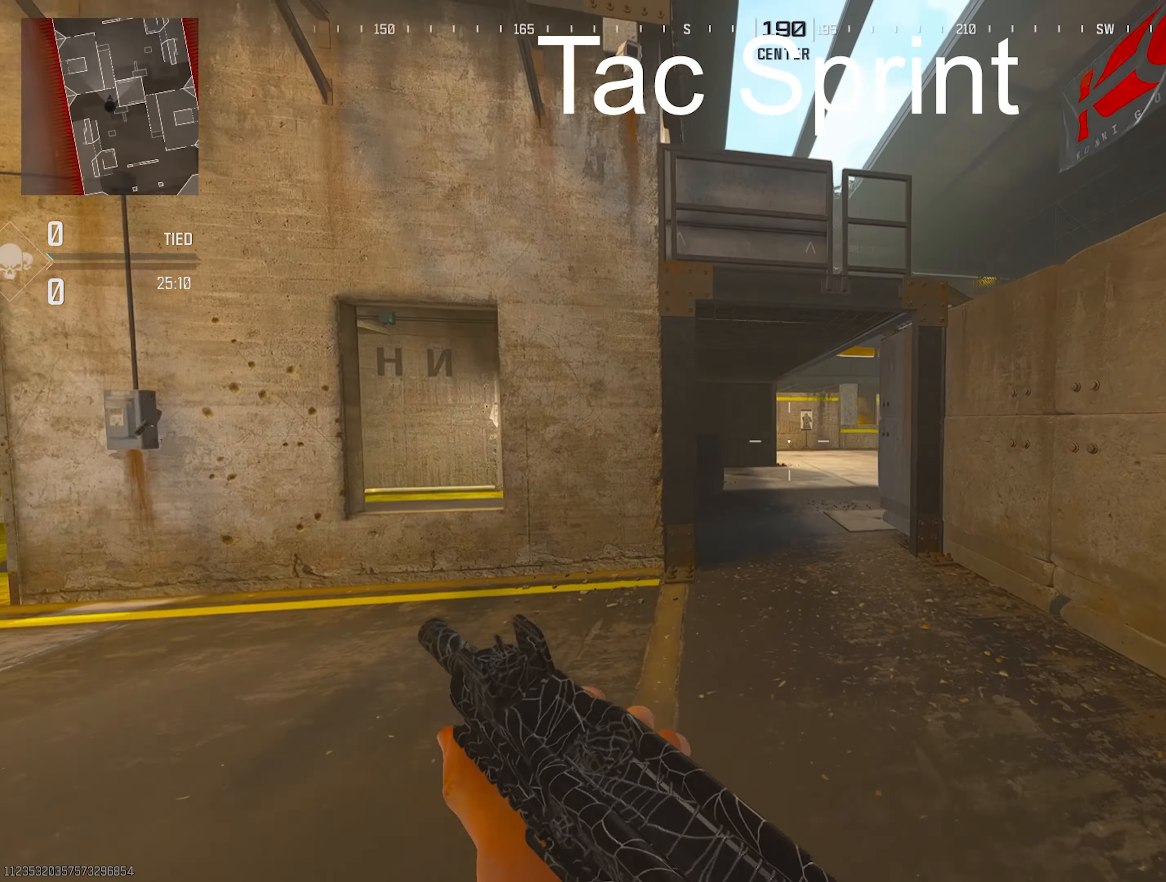
{"buttons": [], "left_stick": "up", "right_stick": "center", "events": []}
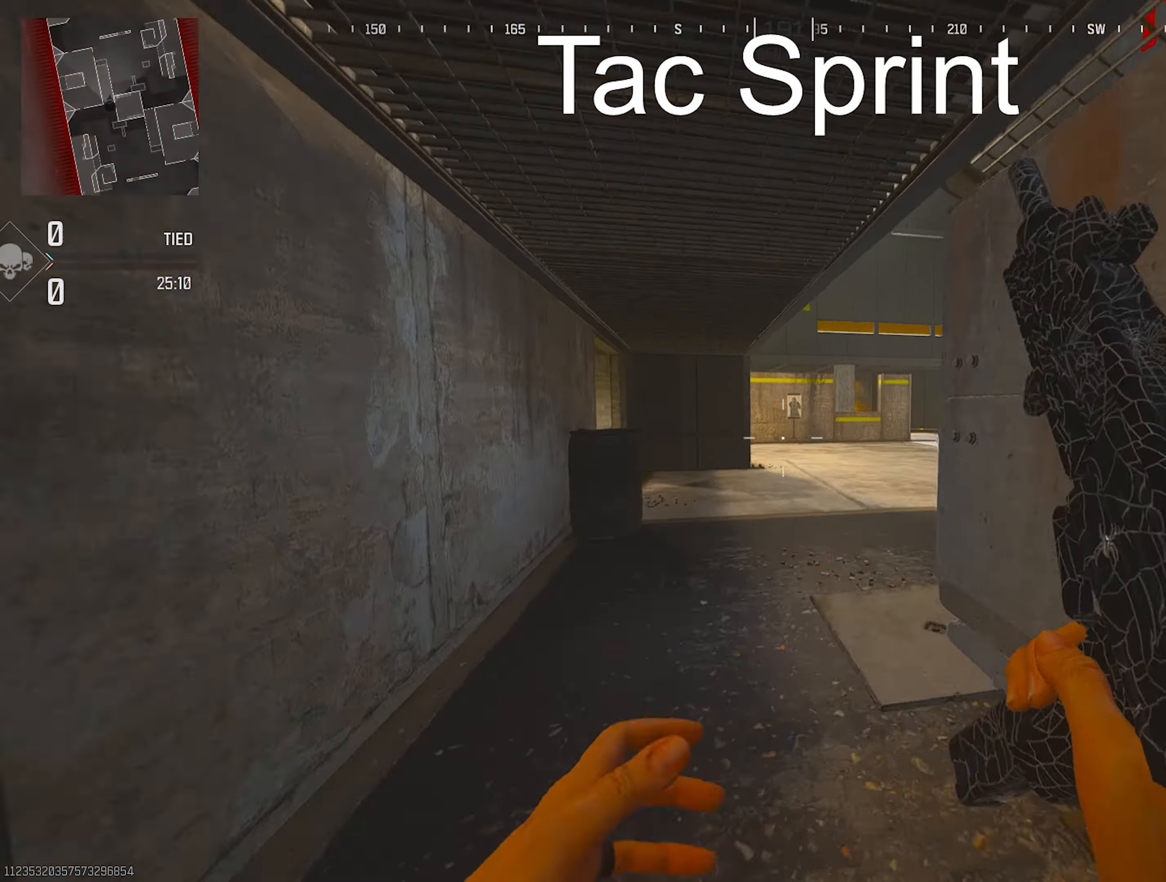
{"buttons": [], "left_stick": "up", "right_stick": "center", "events": []}
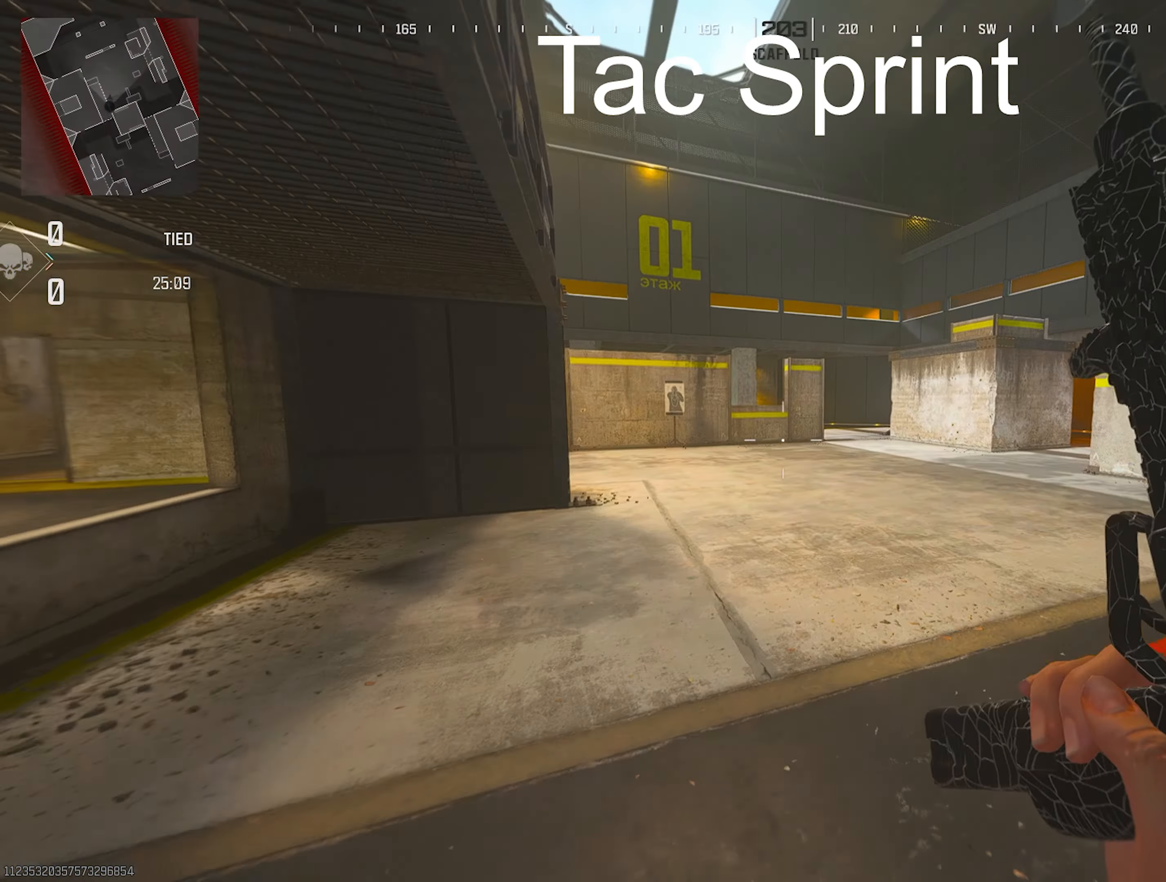
{"buttons": [], "left_stick": "up", "right_stick": "center", "events": [[267, "R3", "down"], [450, "R3", "up"]]}
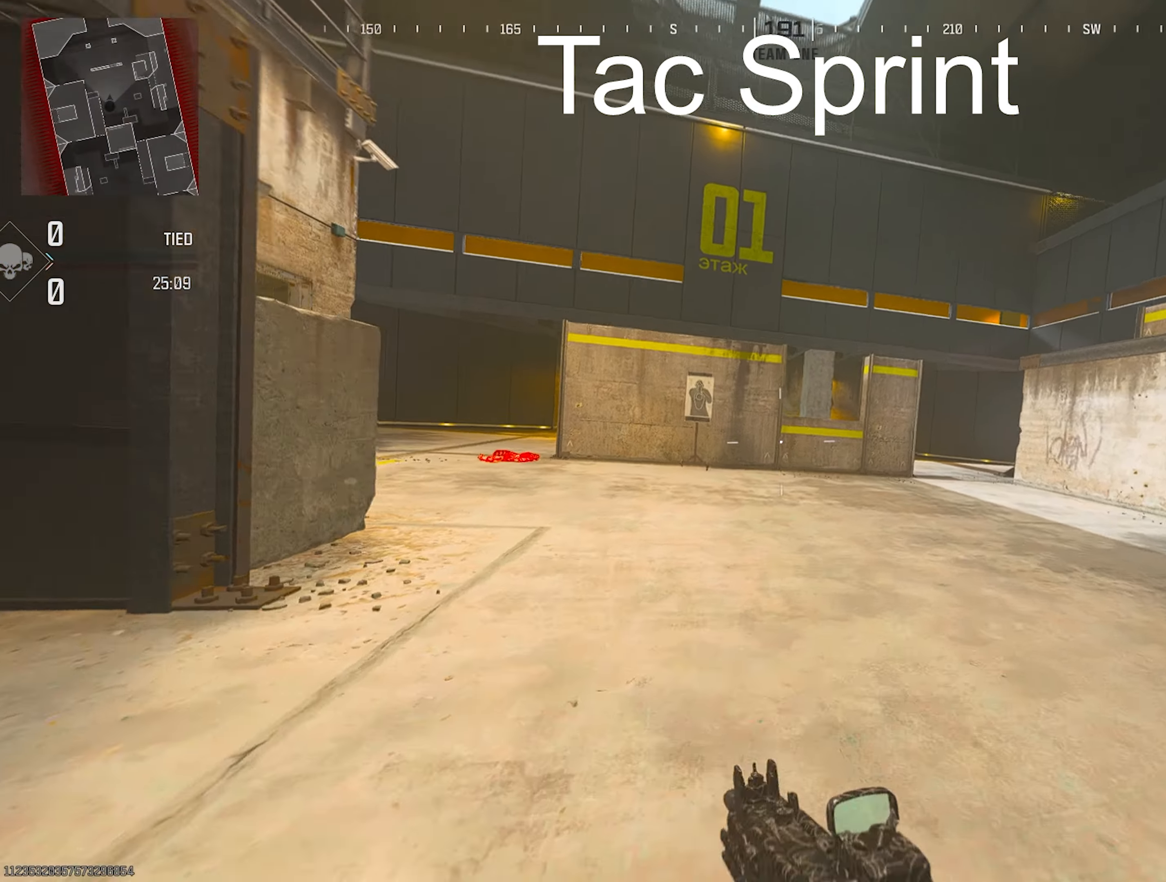
{"buttons": [], "left_stick": "up", "right_stick": "center", "events": []}
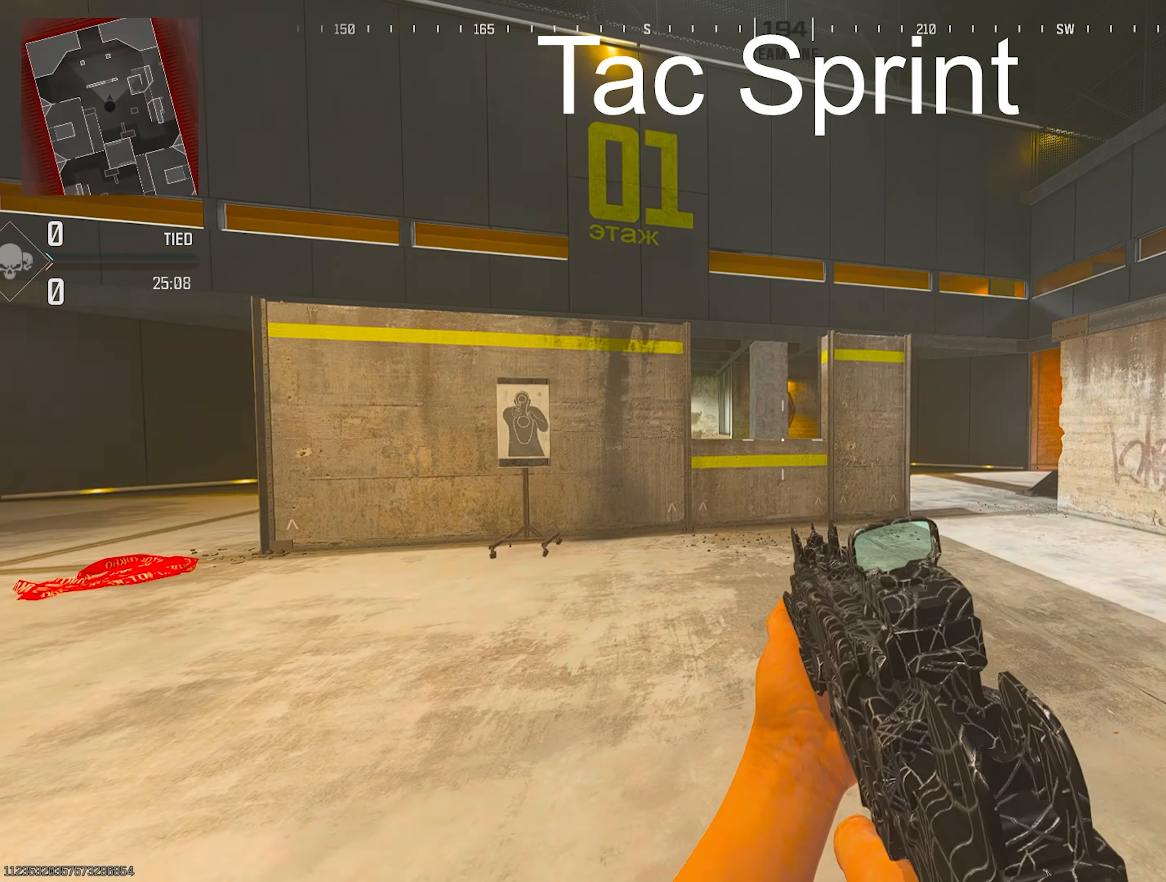
{"buttons": [], "left_stick": "up", "right_stick": "center", "events": []}
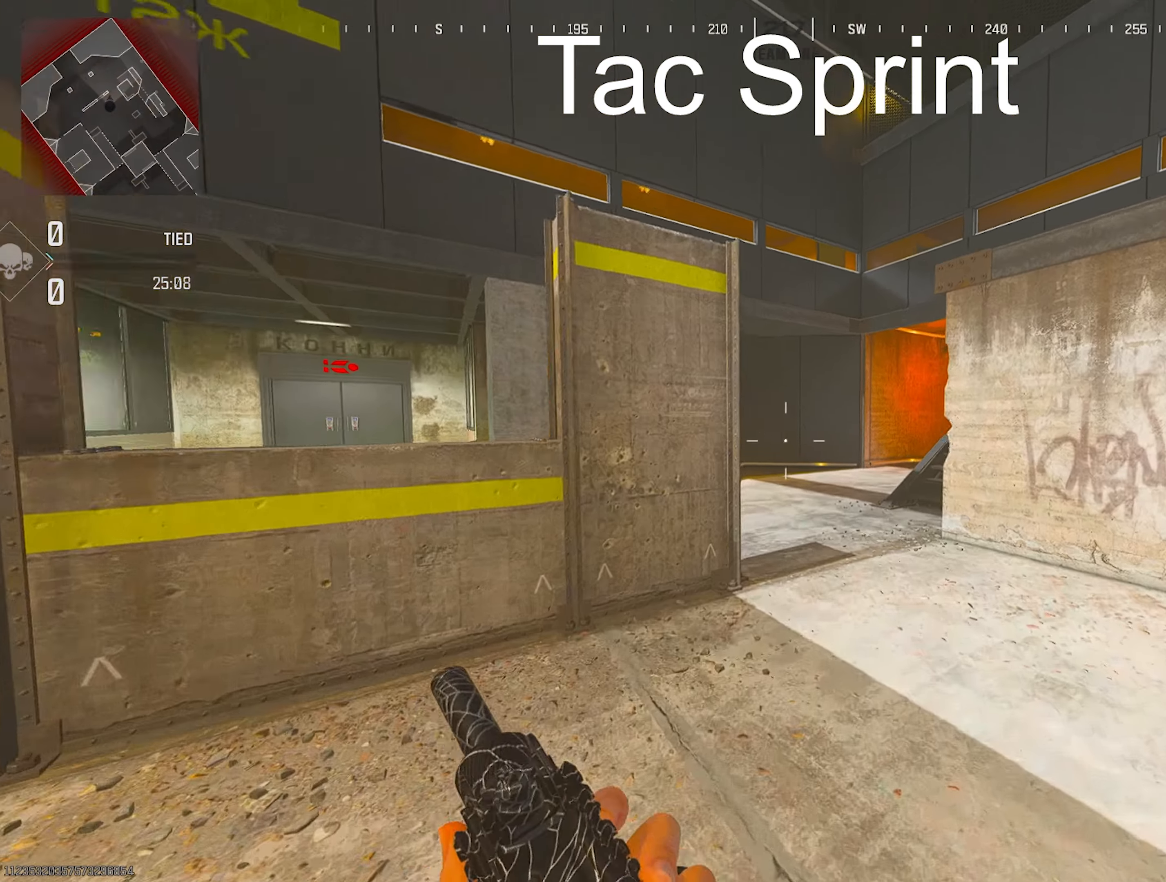
{"buttons": [], "left_stick": "up", "right_stick": "center", "events": []}
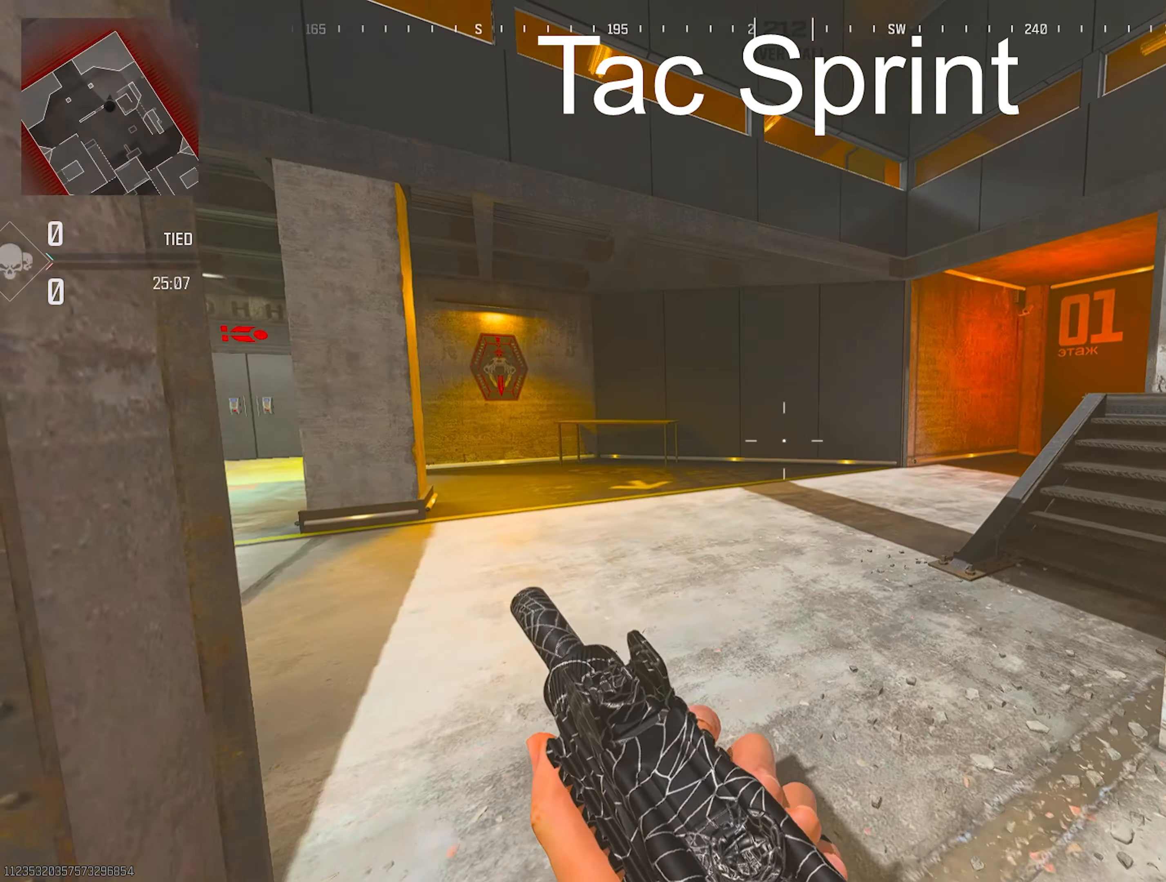
{"buttons": [], "left_stick": "up", "right_stick": "center", "events": []}
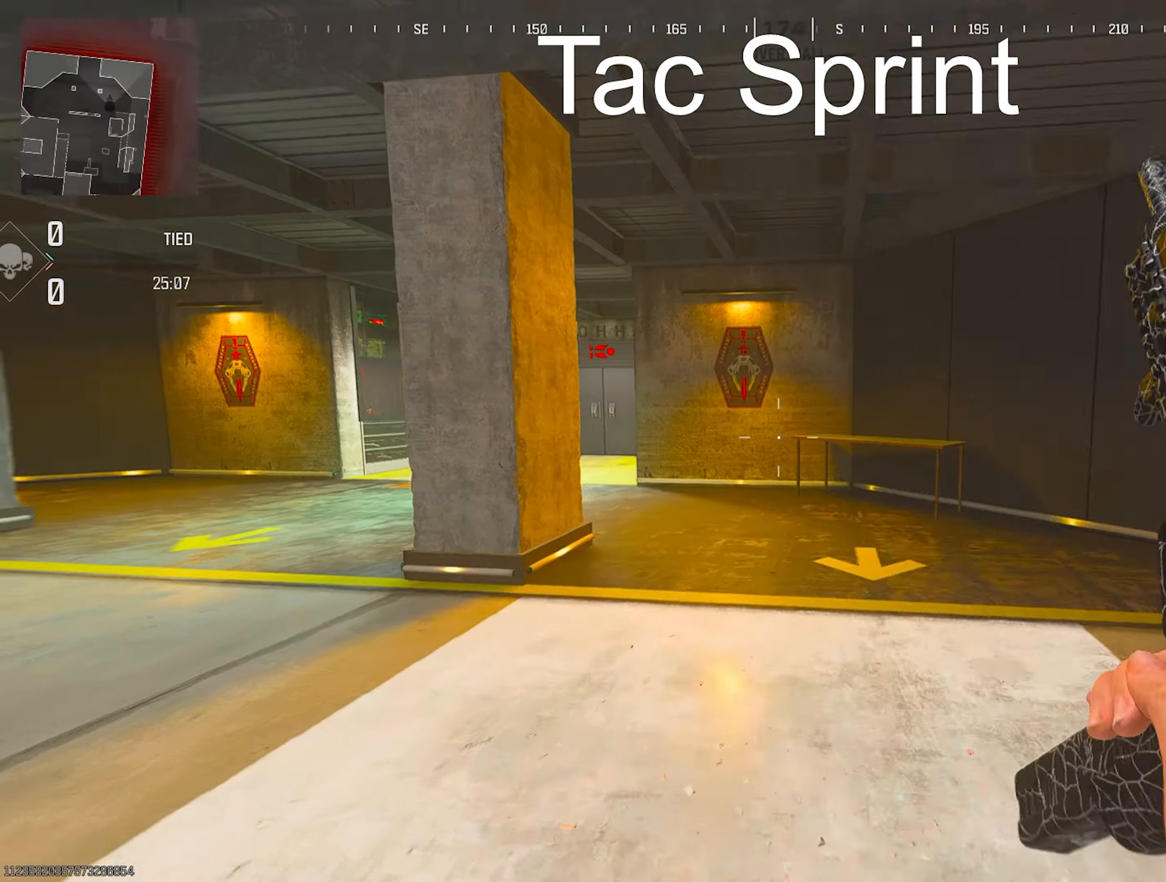
{"buttons": [], "left_stick": "up", "right_stick": "left", "events": [[433, "right_stick", "left"]]}
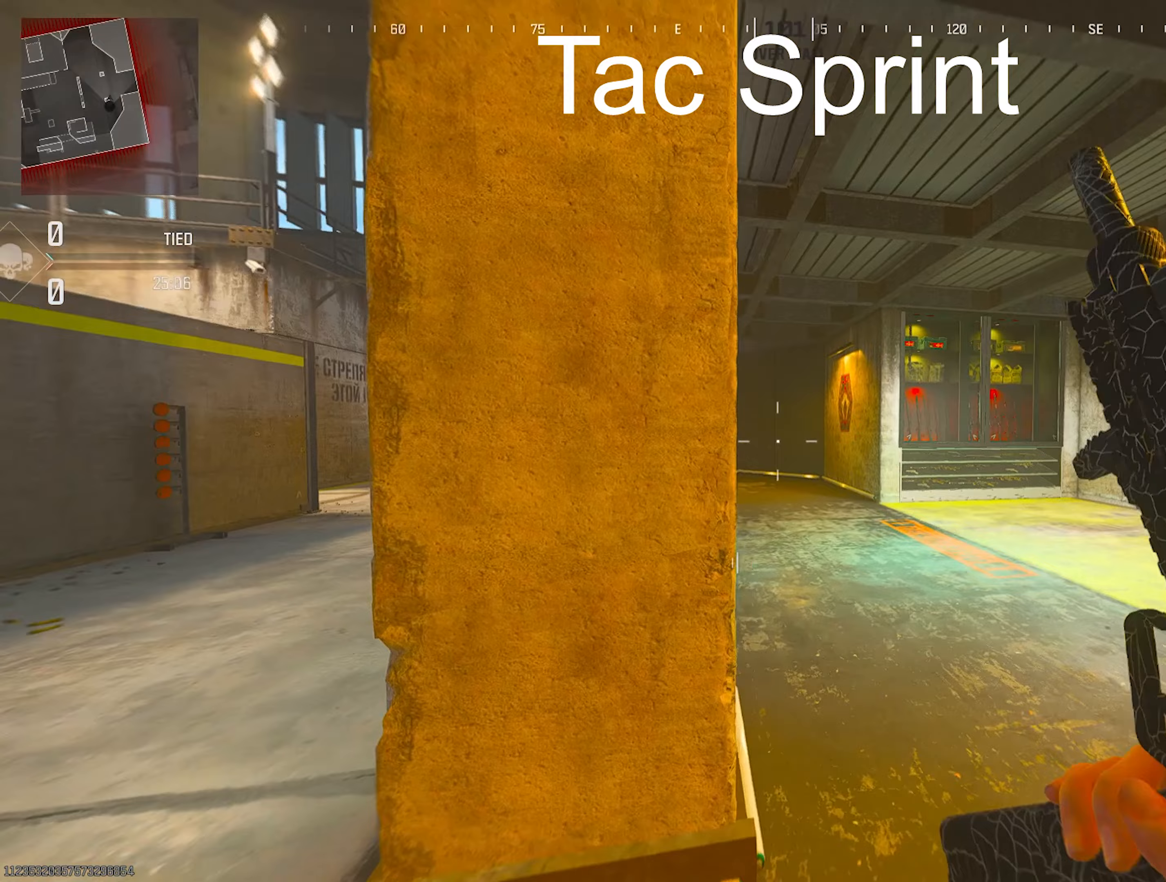
{"buttons": ["L2"], "left_stick": "up-right", "right_stick": "left", "events": [[83, "R3", "down"], [233, "R3", "up"], [350, "left_stick", "up-right"], [483, "L2", "down"]]}
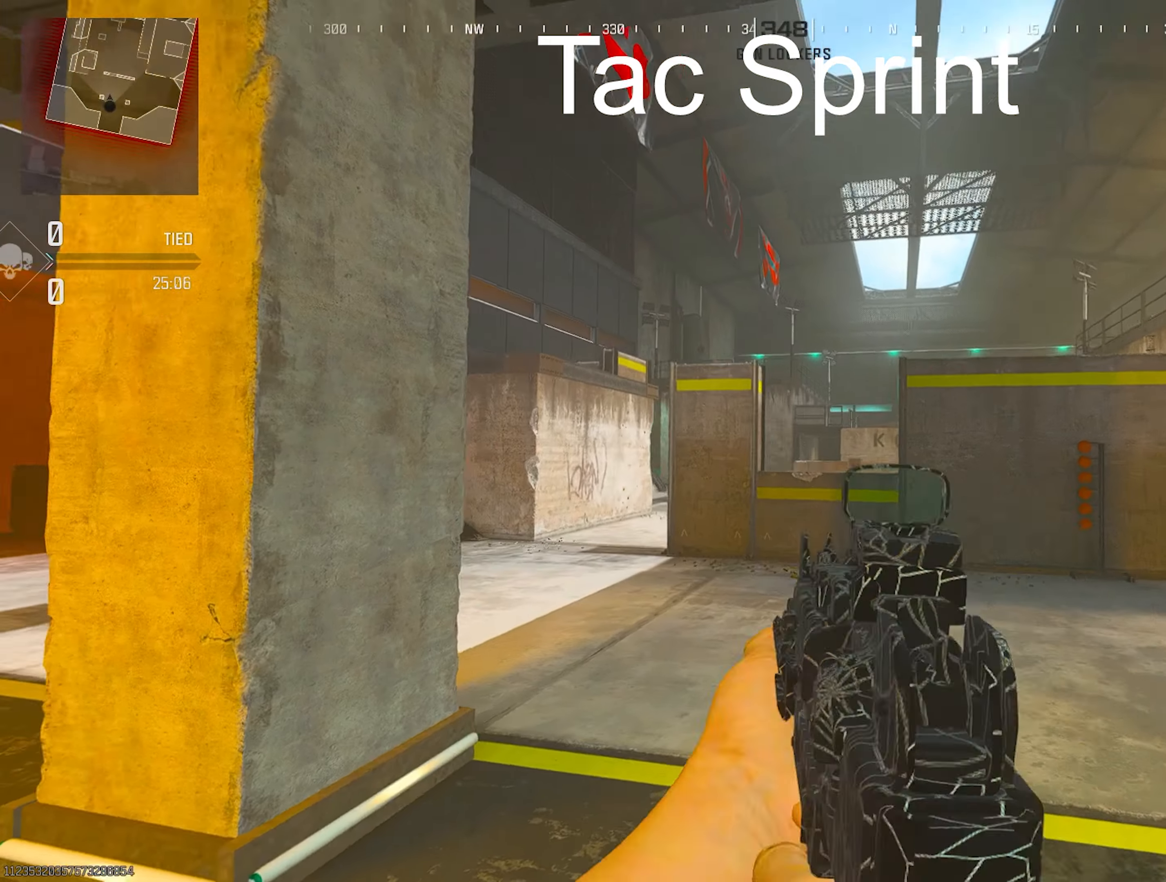
{"buttons": ["L2"], "left_stick": "up-left", "right_stick": "center", "events": [[67, "left_stick", "right"], [200, "left_stick", "up-right"], [200, "right_stick", "center"], [350, "left_stick", "up"], [467, "left_stick", "up-left"]]}
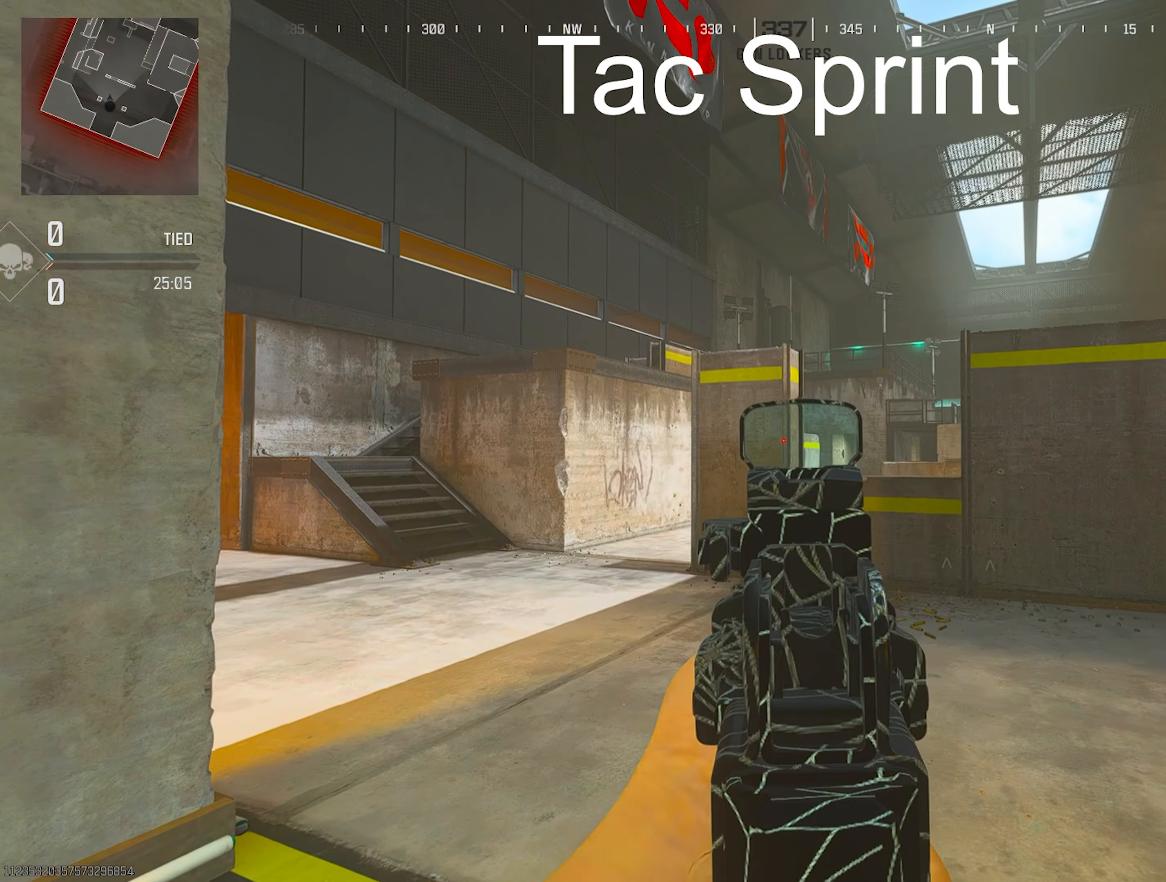
{"buttons": ["L2"], "left_stick": "up", "right_stick": "center", "events": [[267, "left_stick", "up"]]}
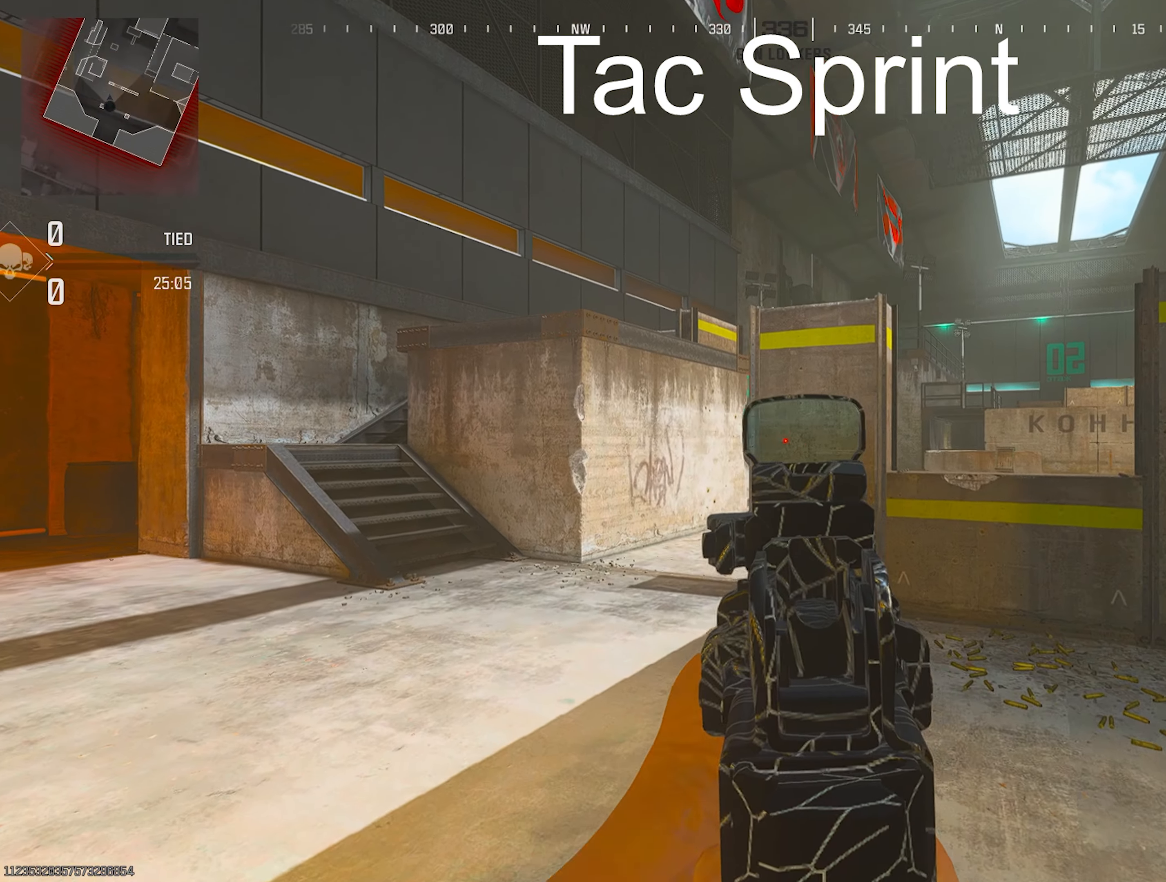
{"buttons": ["L2"], "left_stick": "up-left", "right_stick": "right", "events": [[83, "left_stick", "up-left"], [500, "right_stick", "right"]]}
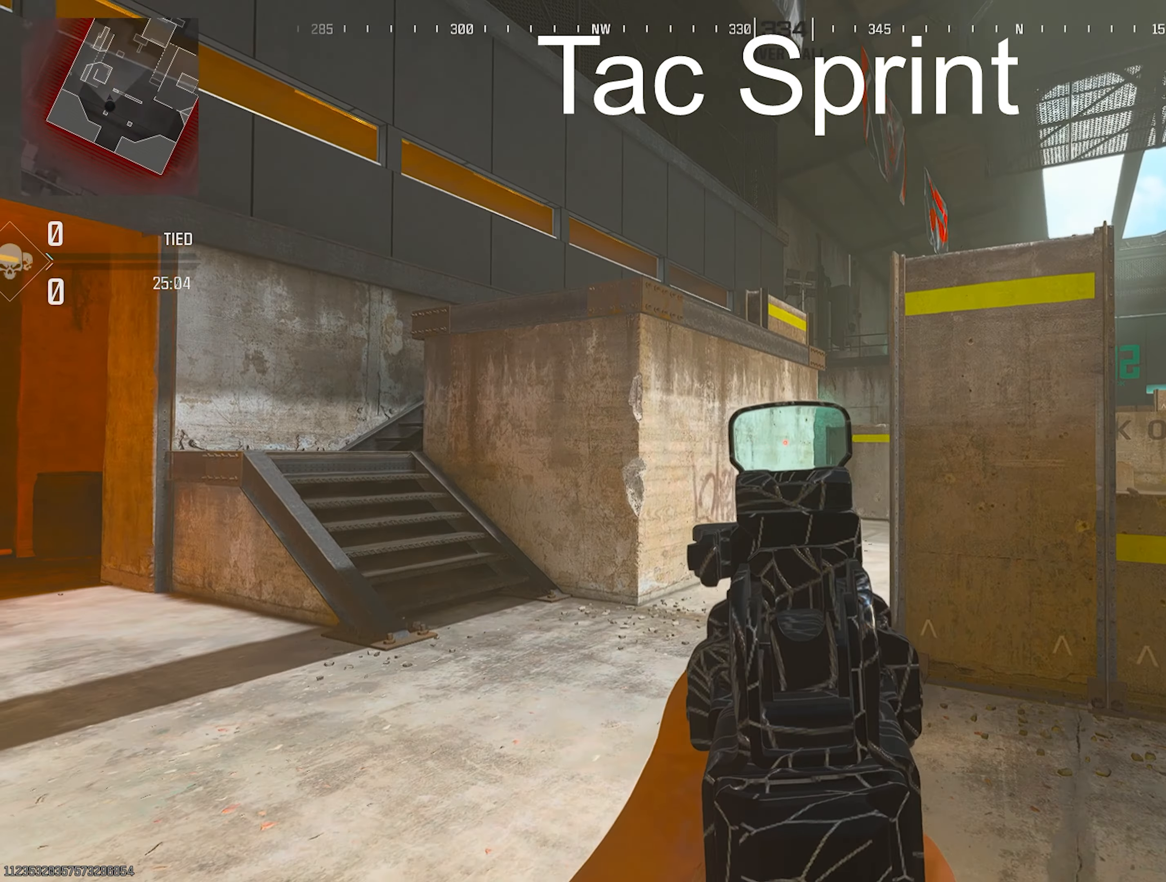
{"buttons": ["L2"], "left_stick": "left", "right_stick": "center", "events": [[183, "left_stick", "left"], [467, "right_stick", "center"]]}
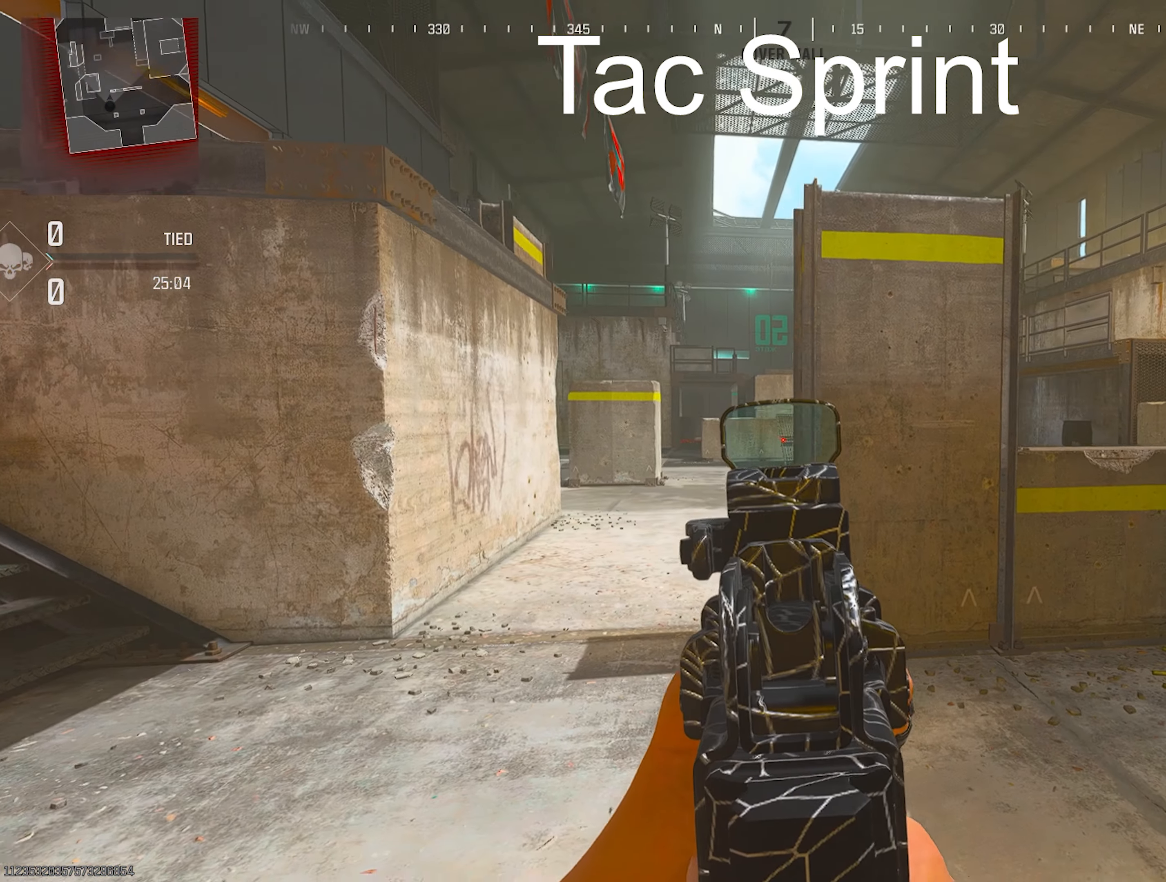
{"buttons": ["L2"], "left_stick": "center", "right_stick": "center", "events": [[167, "left_stick", "center"]]}
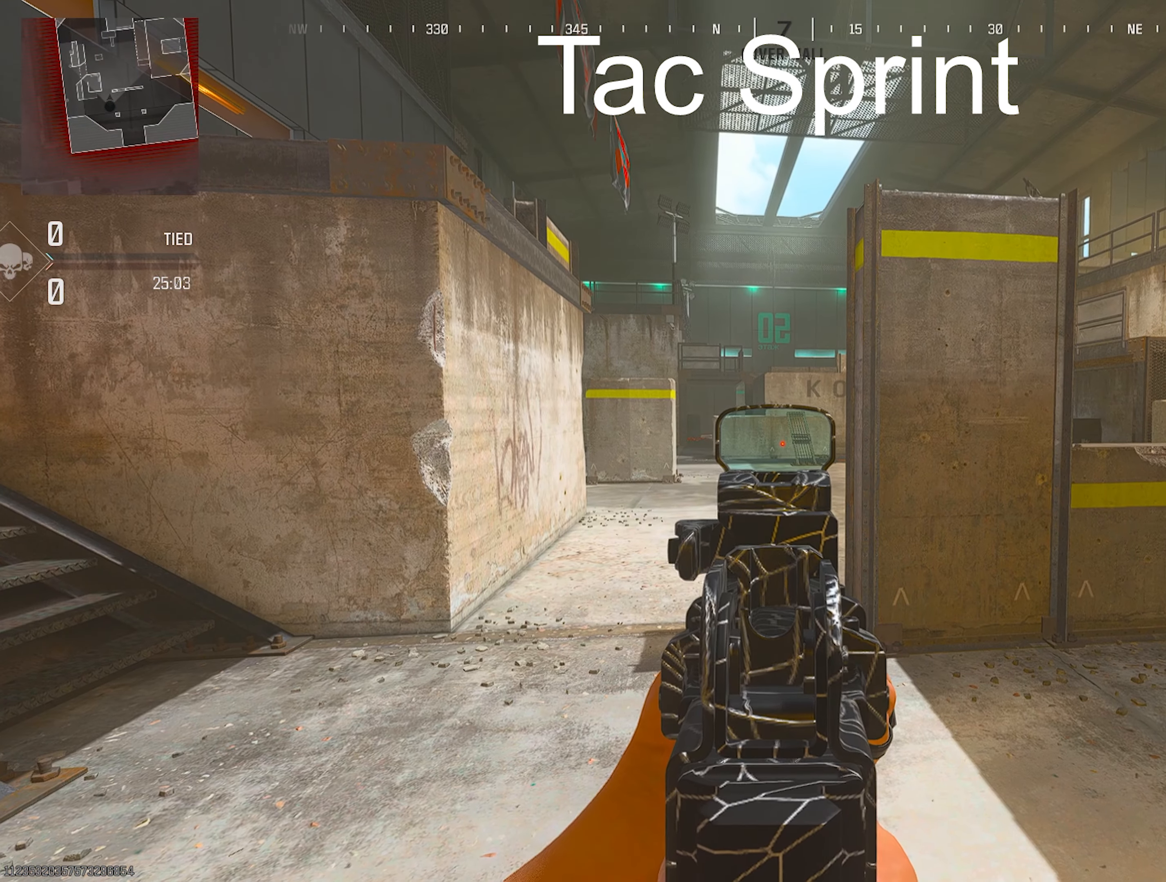
{"buttons": ["L2"], "left_stick": "center", "right_stick": "center", "events": []}
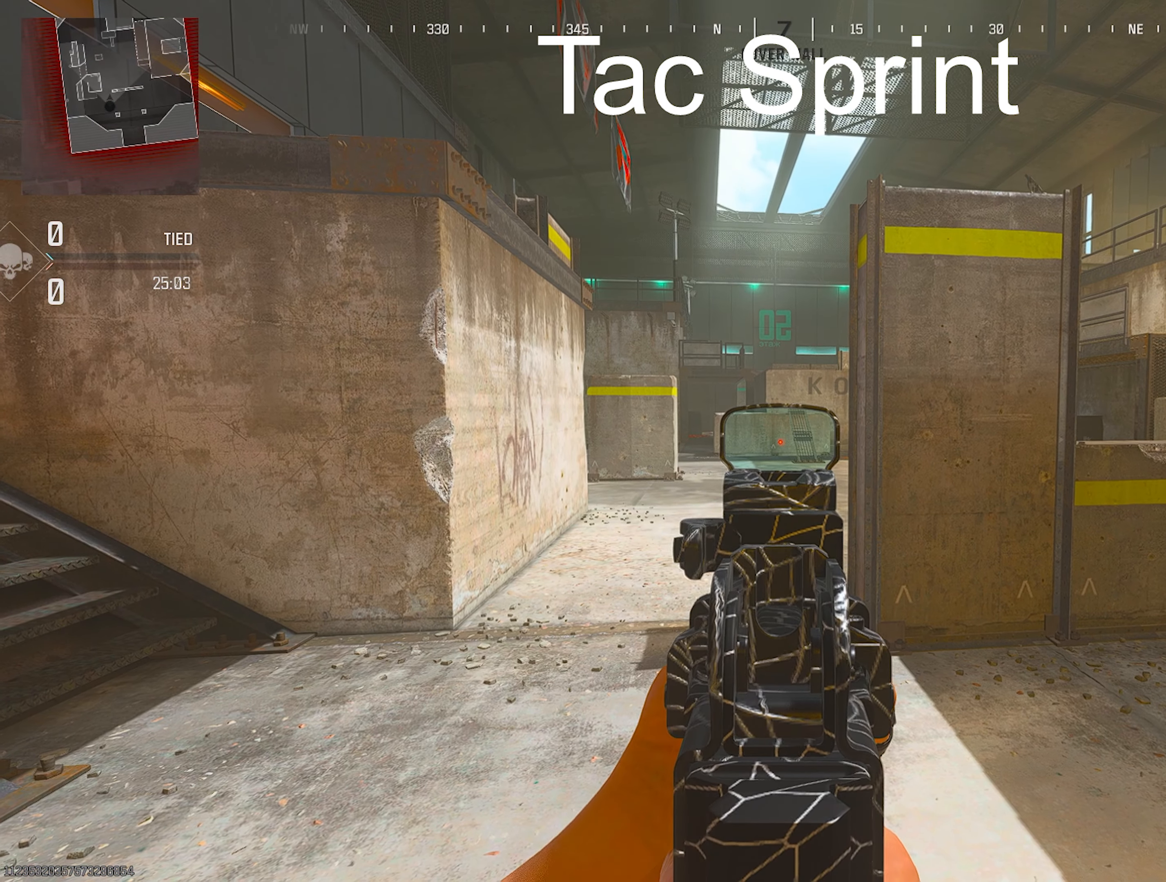
{"buttons": ["L2"], "left_stick": "center", "right_stick": "center", "events": []}
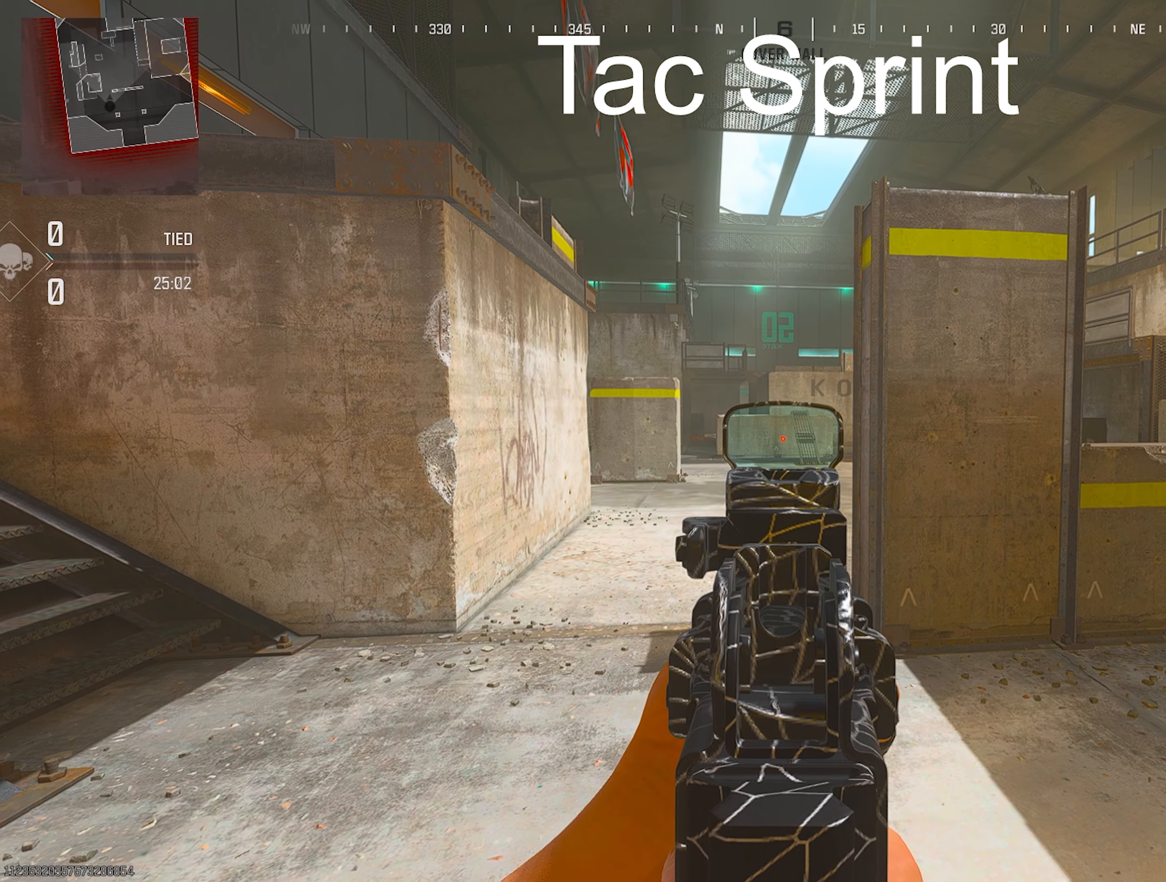
{"buttons": ["L2"], "left_stick": "center", "right_stick": "center", "events": []}